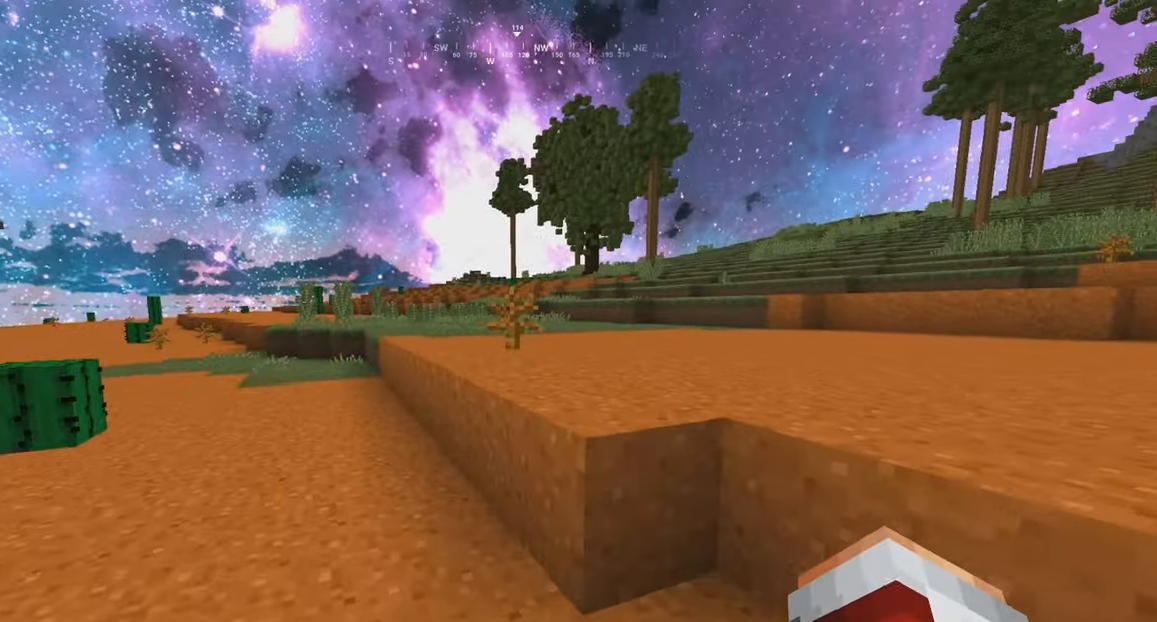
Gameplay with keyboard and mouse; each line is a JSON object with the keys and mouse buttons held at the frame after it. "events" lists presses ("down") and releases ("up") of "a", "d", "s", "w", "mouse_left" and "mouse_right" between this image and that frame as [ms after this image, input, new state], when the widget could be followed in between. "mouse_left", "mouse_right" = the "left", "right" buttons of the "mouse" list. No other keys are recorded. Fast repeated clicks can show as one long hold. Mouse movement is not recorded.
{"keys": [], "mouse": ["left"], "events": [[367, "w", "up"], [400, "mouse_left", "down"]]}
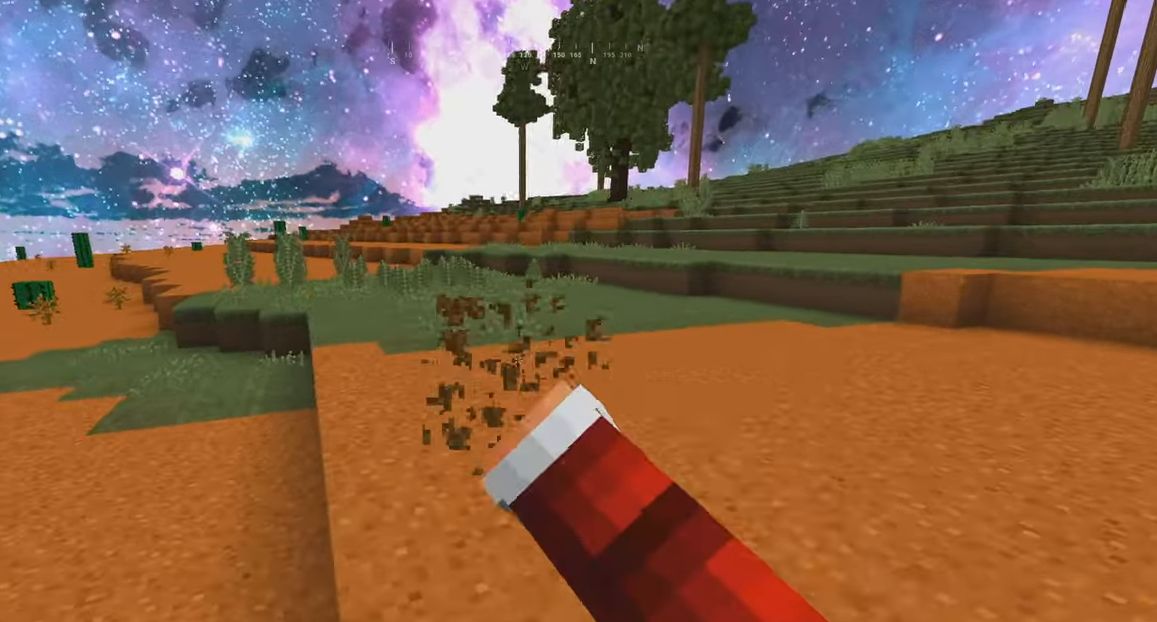
{"keys": [], "mouse": [], "events": [[34, "mouse_left", "up"]]}
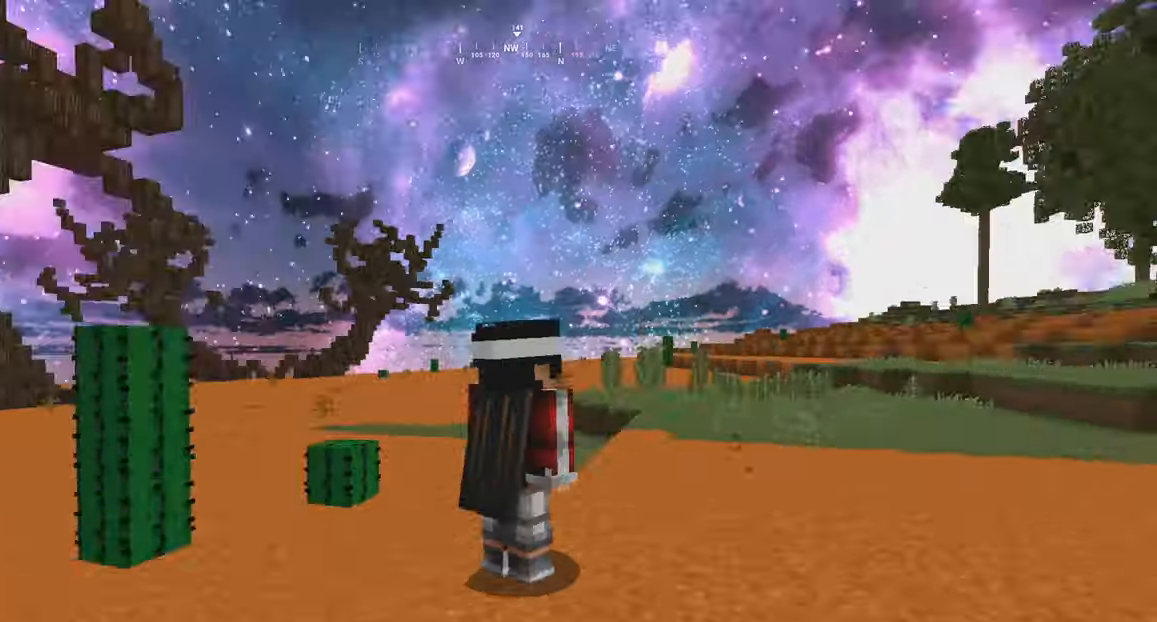
{"keys": ["w"], "mouse": [], "events": [[217, "mouse_right", "down"], [267, "mouse_left", "down"], [317, "mouse_right", "up"], [467, "w", "down"], [500, "mouse_left", "up"]]}
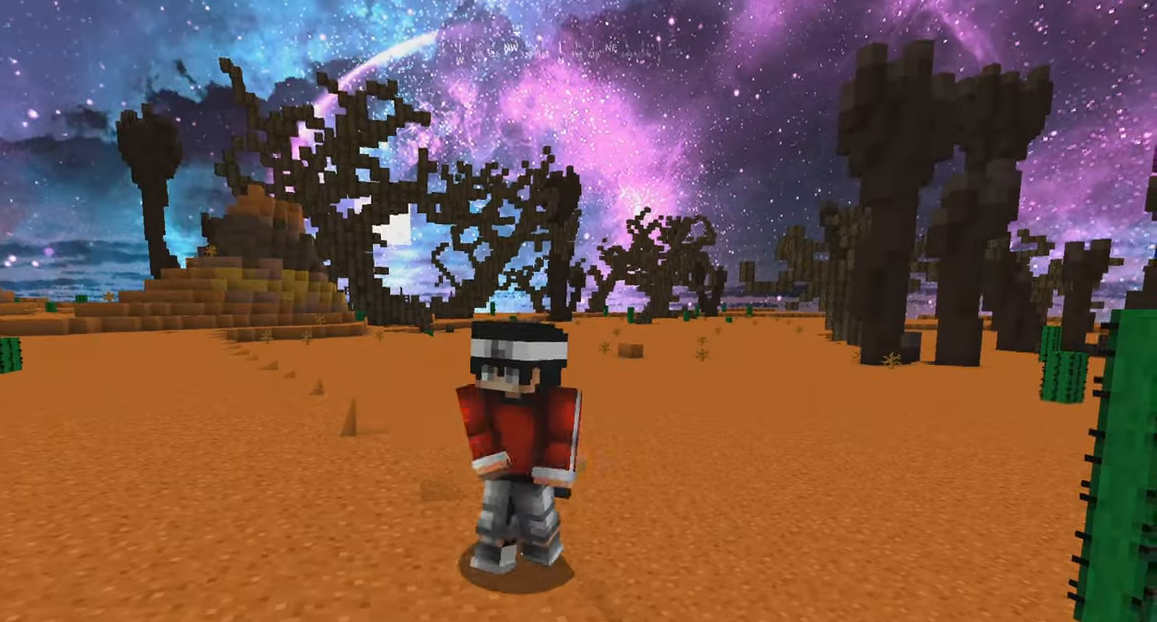
{"keys": ["w"], "mouse": [], "events": [[67, "mouse_left", "down"], [150, "mouse_left", "up"]]}
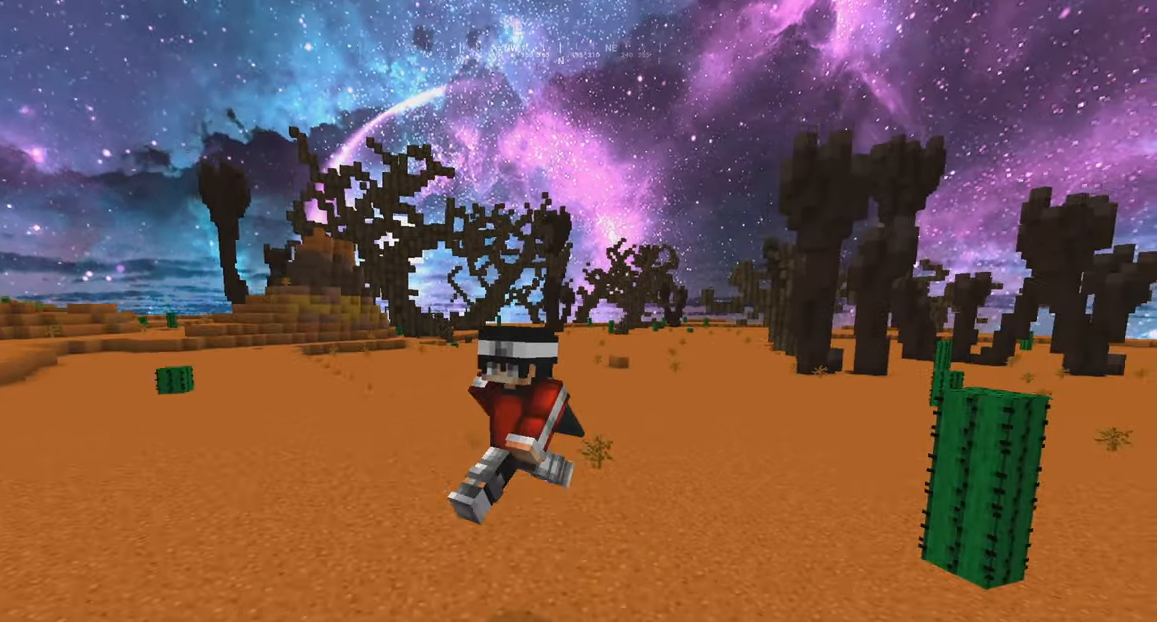
{"keys": ["w"], "mouse": [], "events": [[167, "mouse_left", "down"], [284, "mouse_left", "up"]]}
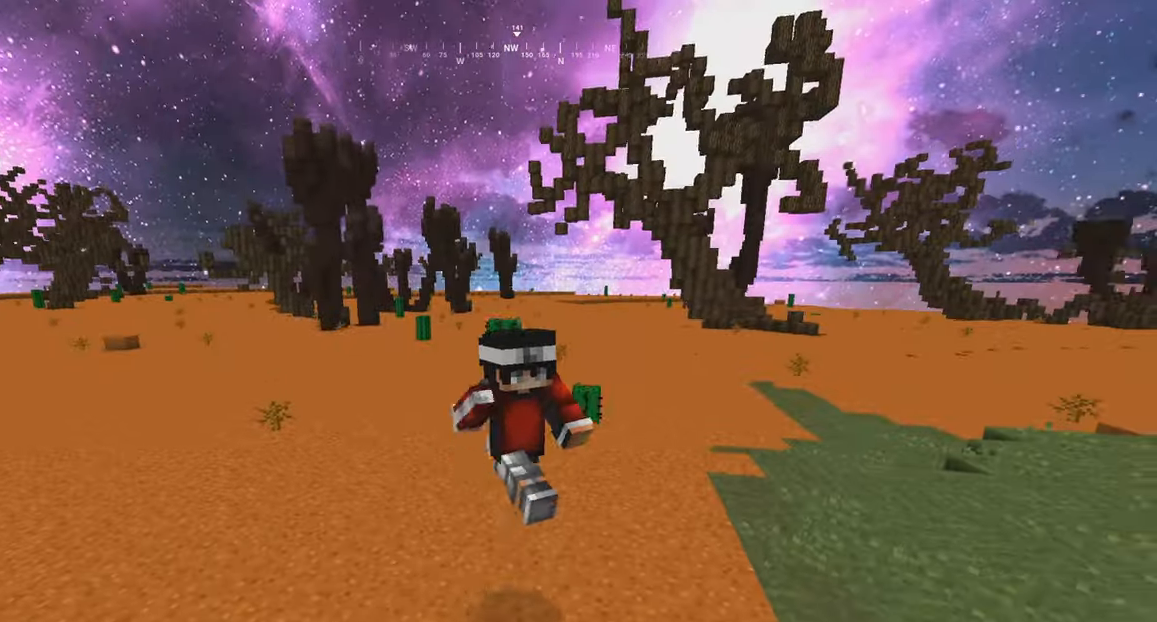
{"keys": ["w"], "mouse": [], "events": []}
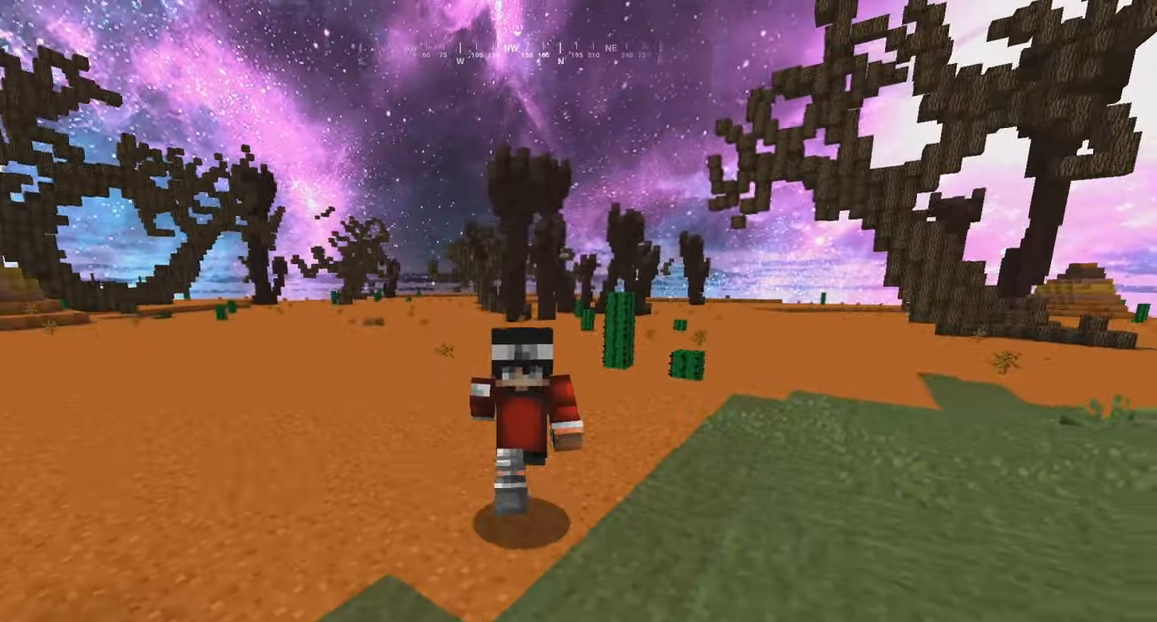
{"keys": ["w"], "mouse": ["right"], "events": [[416, "mouse_right", "down"]]}
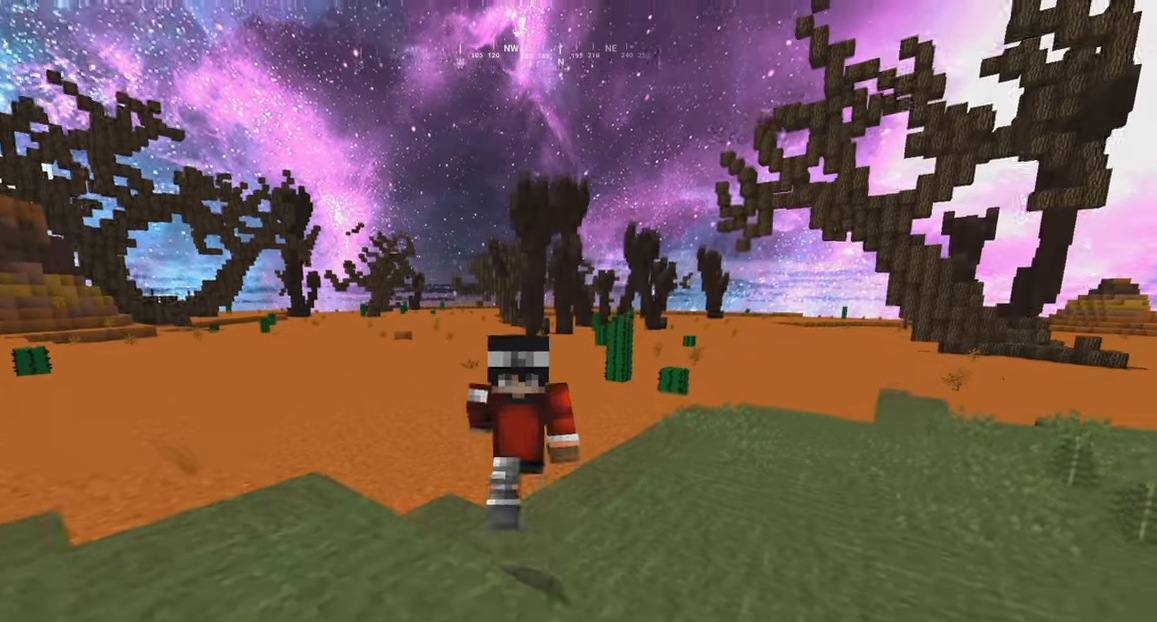
{"keys": ["w"], "mouse": ["right"], "events": []}
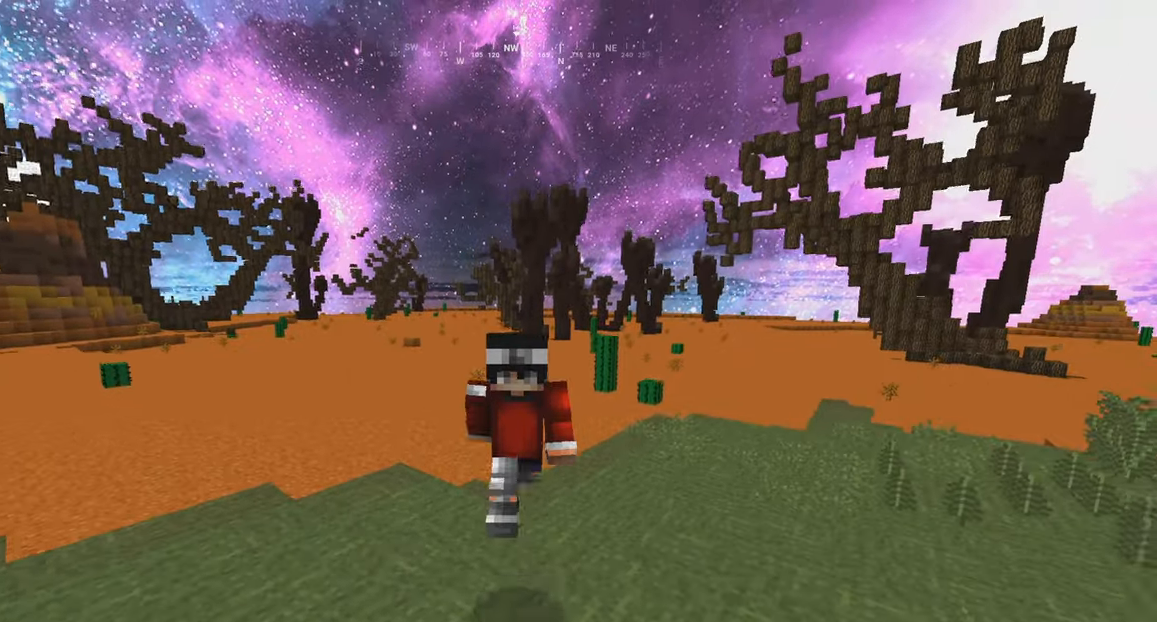
{"keys": ["w"], "mouse": ["right"], "events": []}
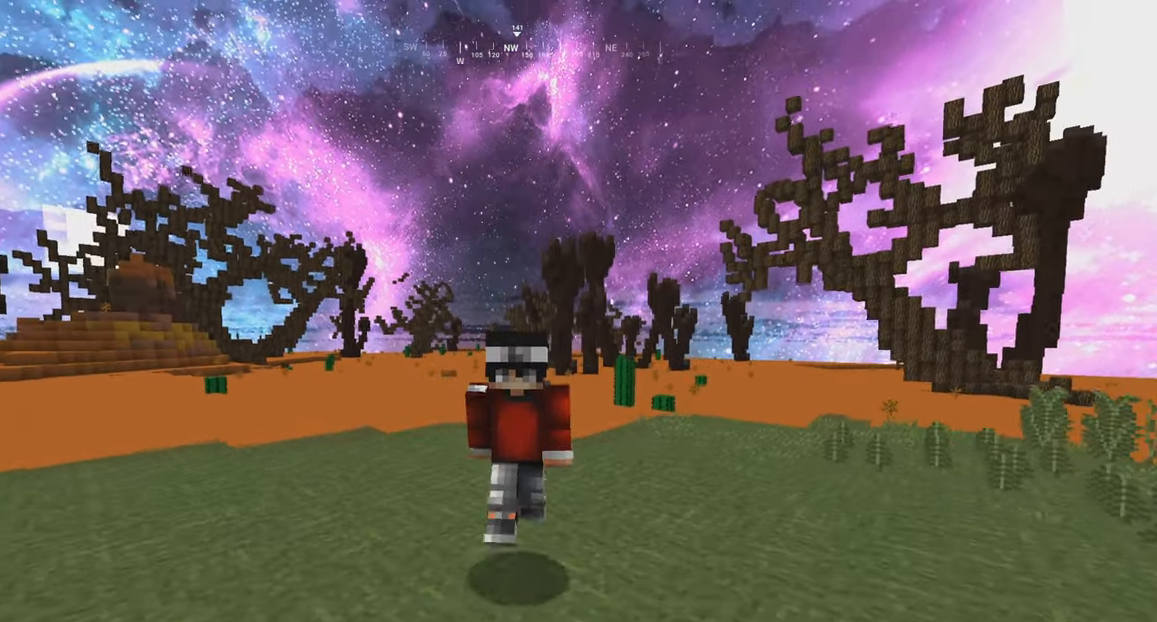
{"keys": ["w"], "mouse": ["right"], "events": [[66, "mouse_left", "down"], [200, "mouse_left", "up"]]}
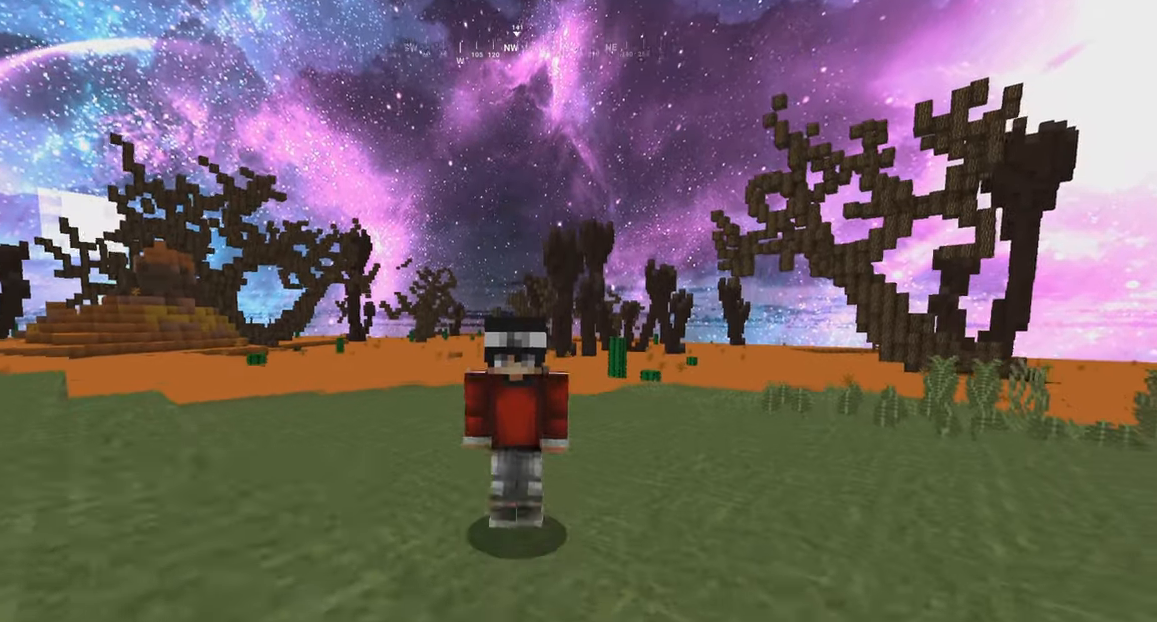
{"keys": ["w"], "mouse": ["right"], "events": []}
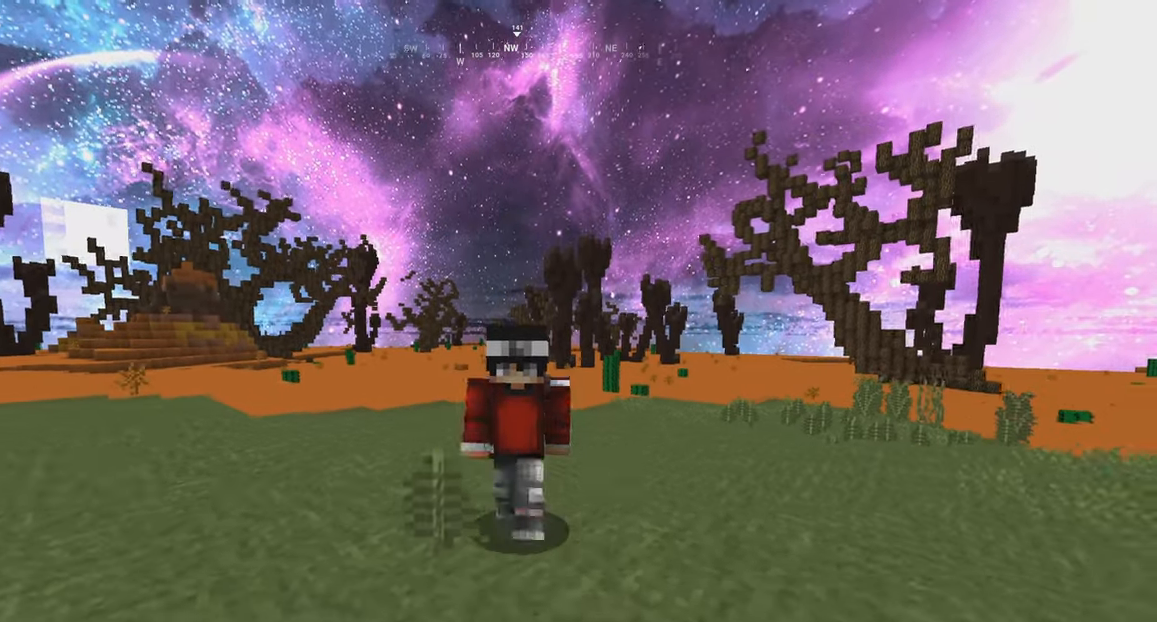
{"keys": ["w"], "mouse": ["right"], "events": []}
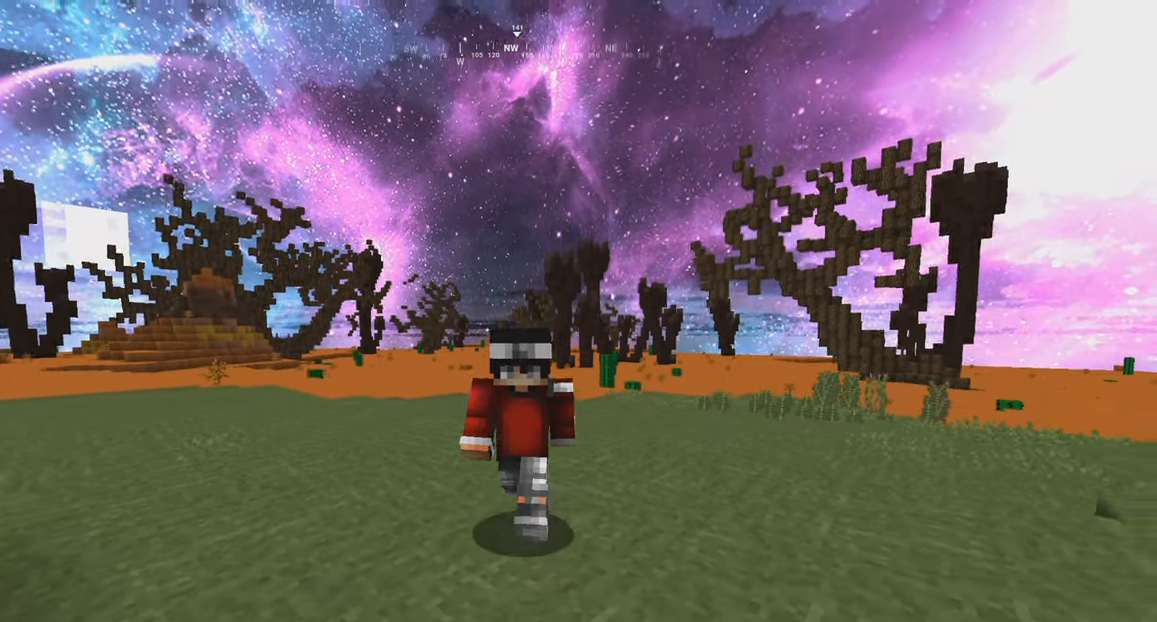
{"keys": ["w"], "mouse": ["right"], "events": []}
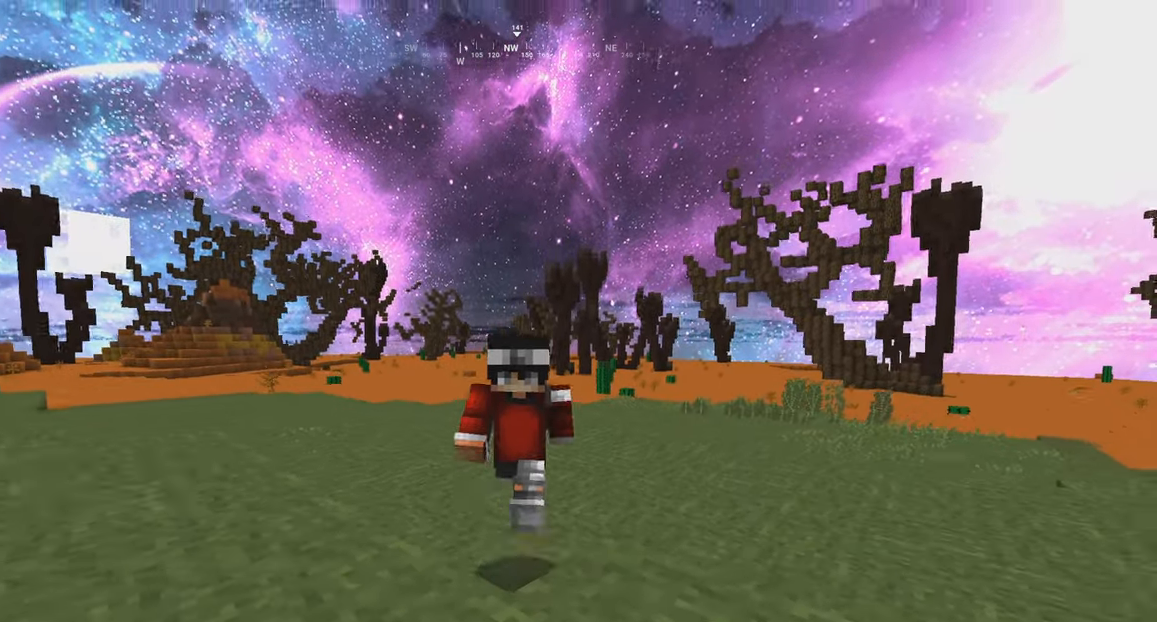
{"keys": ["w"], "mouse": ["right"], "events": []}
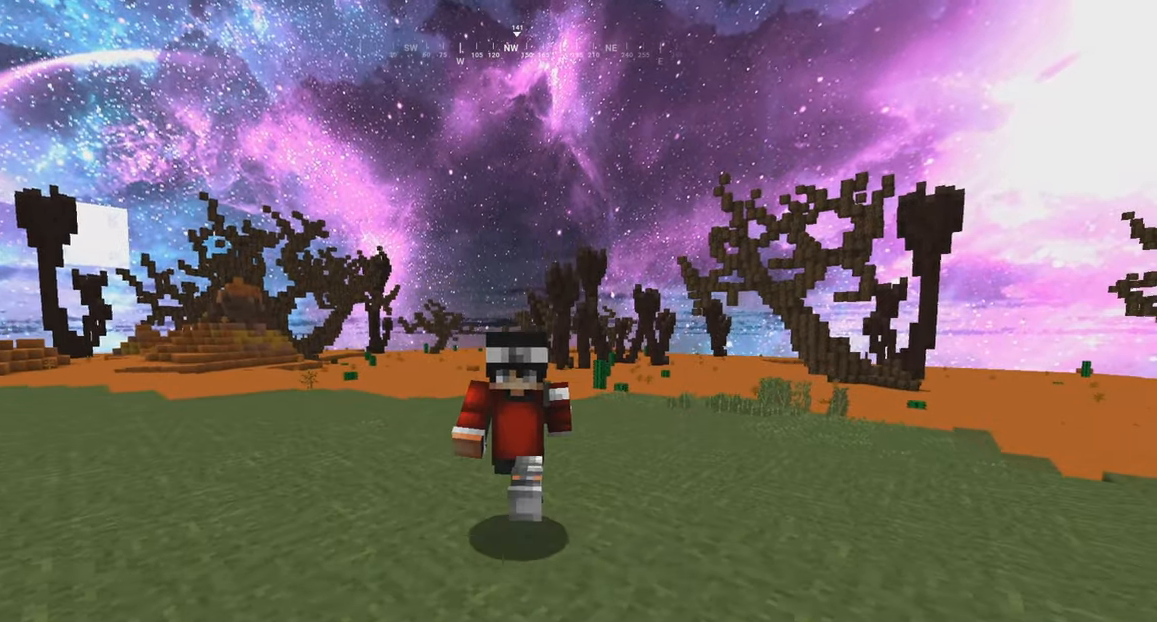
{"keys": ["w"], "mouse": ["right"], "events": []}
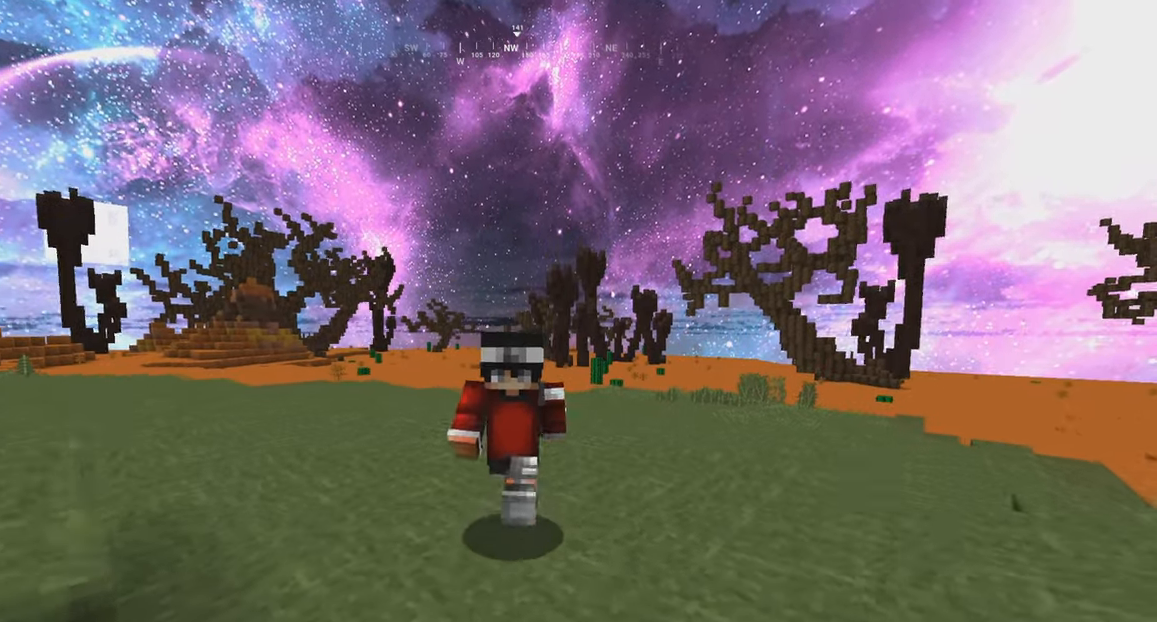
{"keys": ["w"], "mouse": ["right"], "events": []}
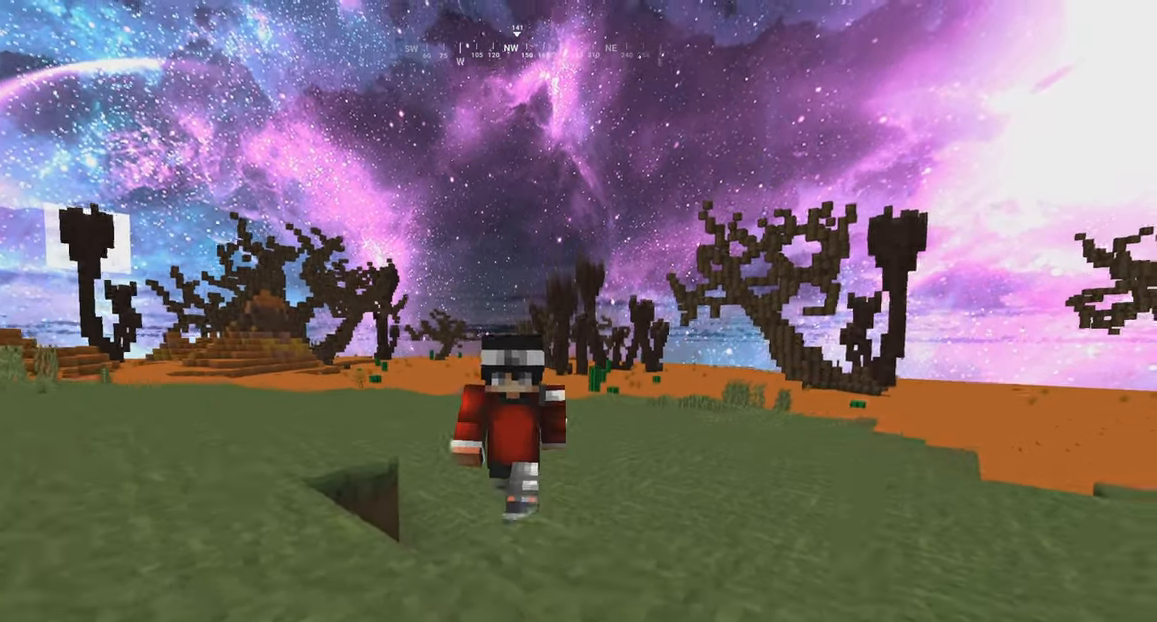
{"keys": ["w"], "mouse": ["right"], "events": []}
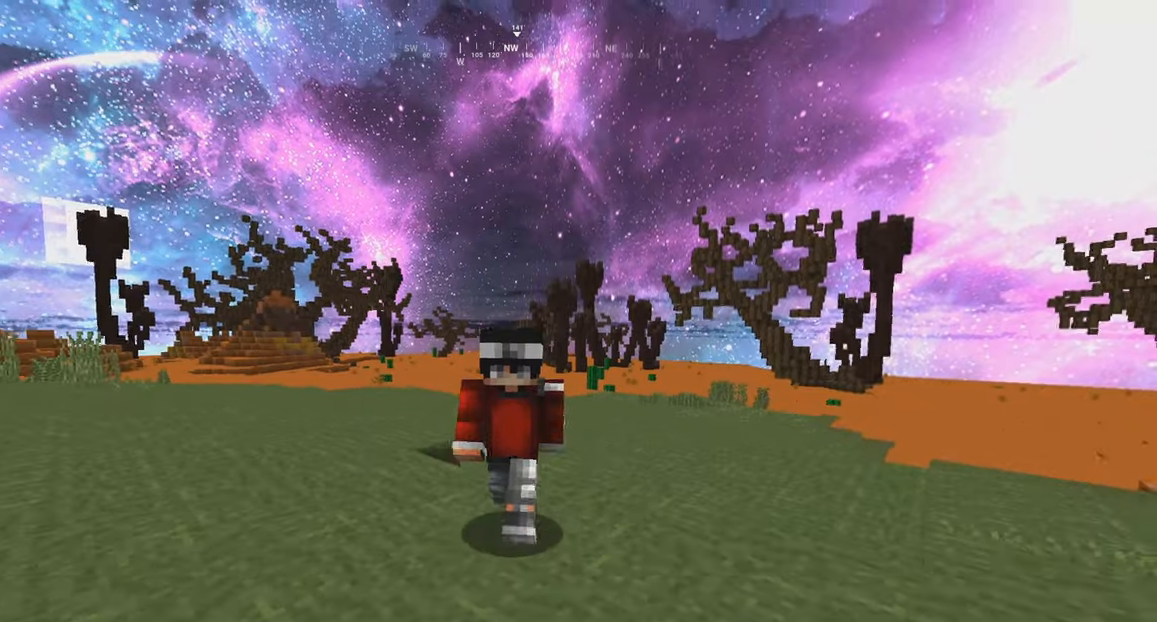
{"keys": ["w"], "mouse": ["right"], "events": []}
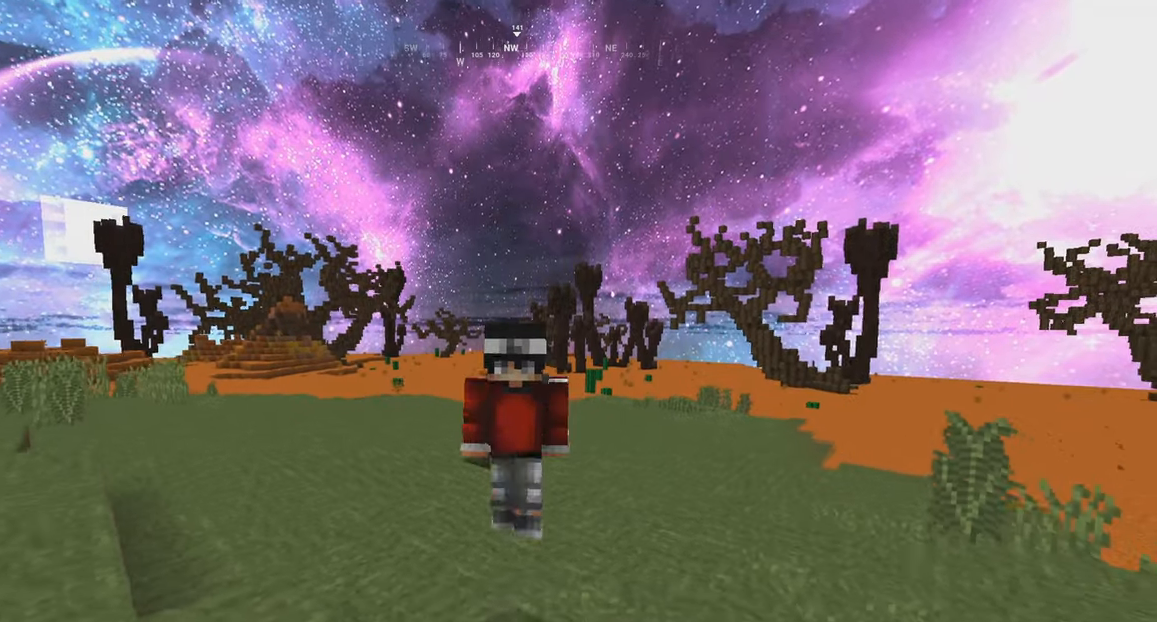
{"keys": ["w"], "mouse": ["right"], "events": []}
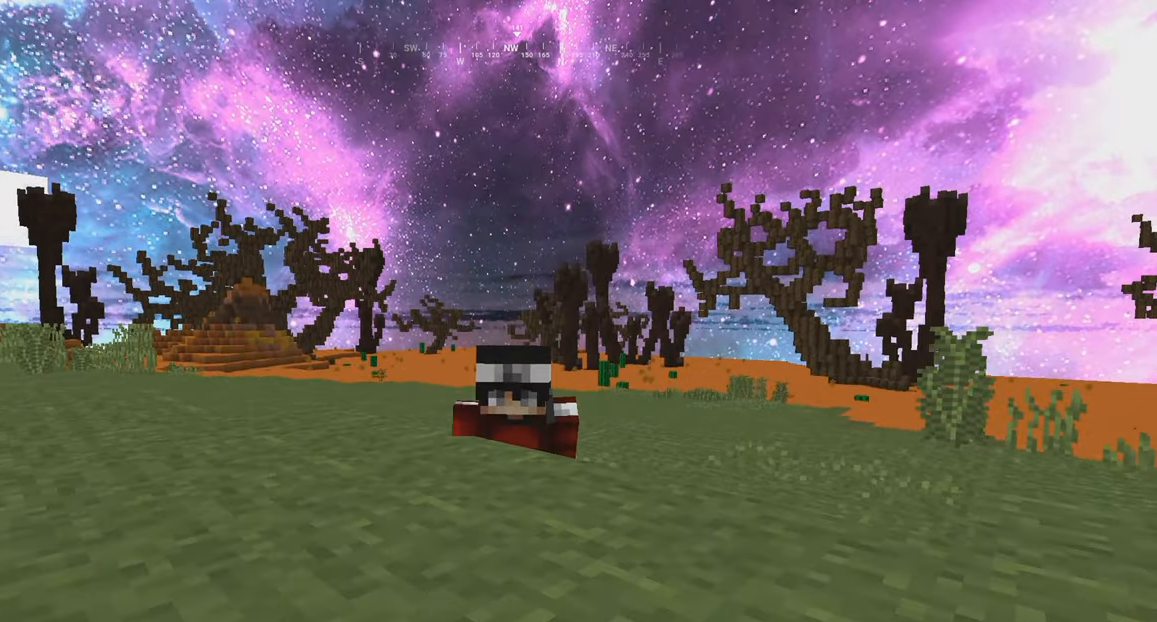
{"keys": ["w"], "mouse": ["right"], "events": []}
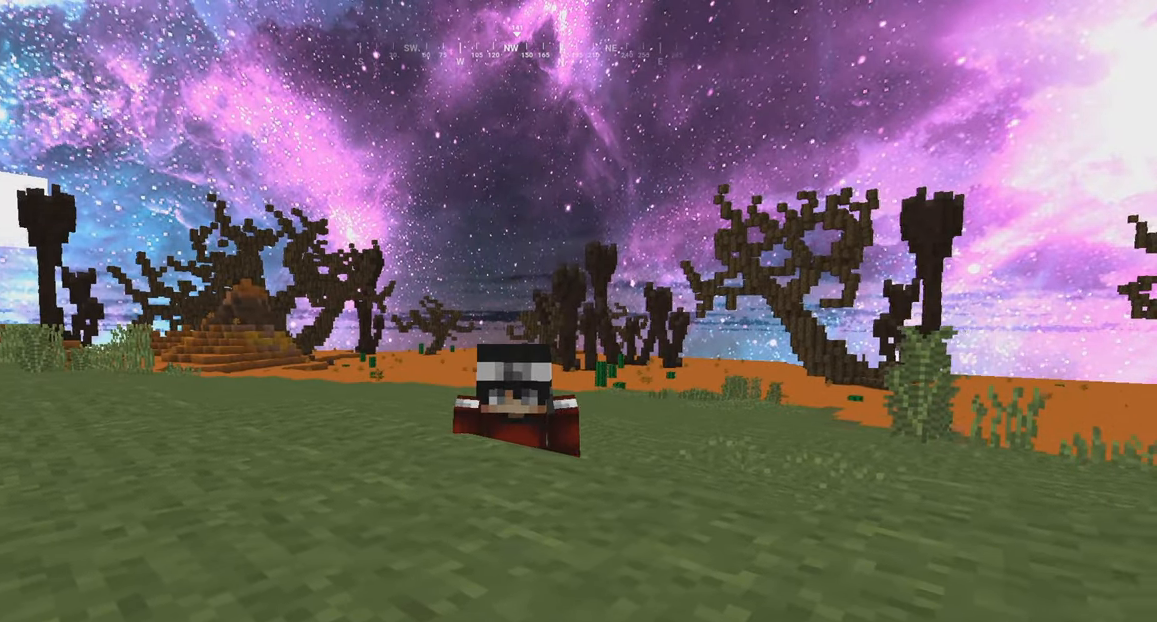
{"keys": ["w"], "mouse": ["right"], "events": []}
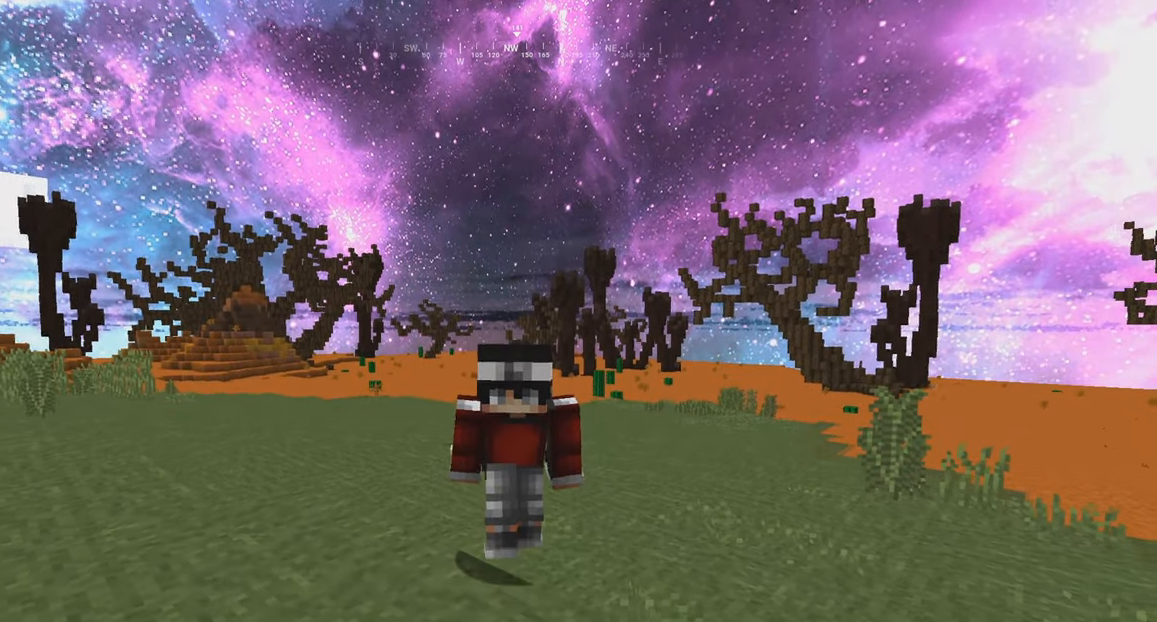
{"keys": ["w"], "mouse": ["right"], "events": []}
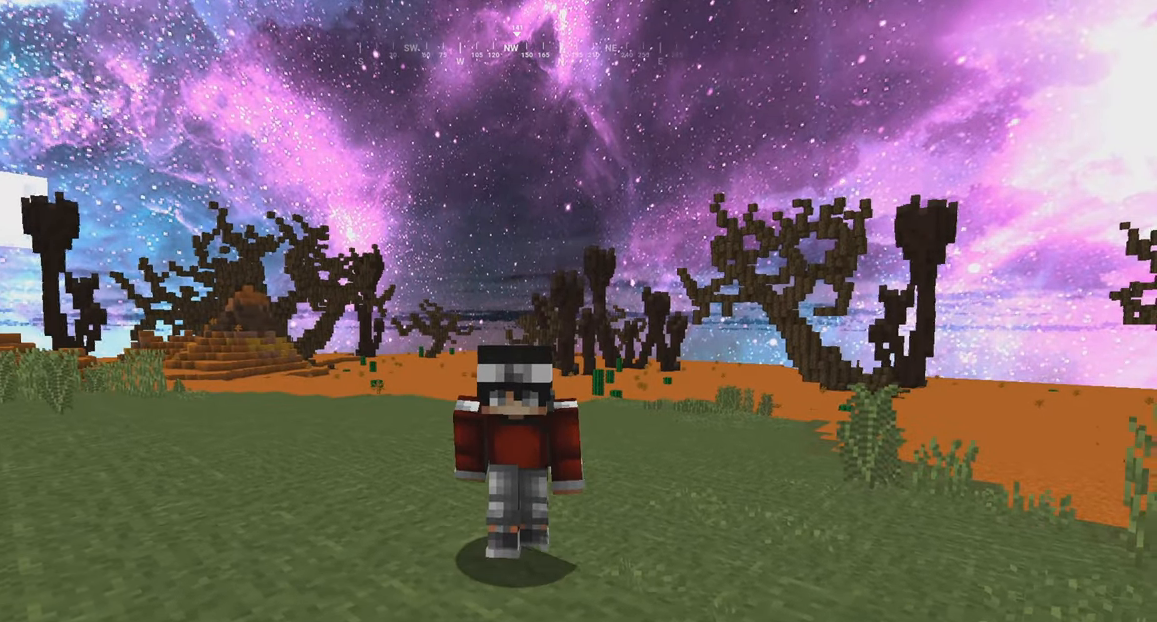
{"keys": ["w"], "mouse": ["right"], "events": []}
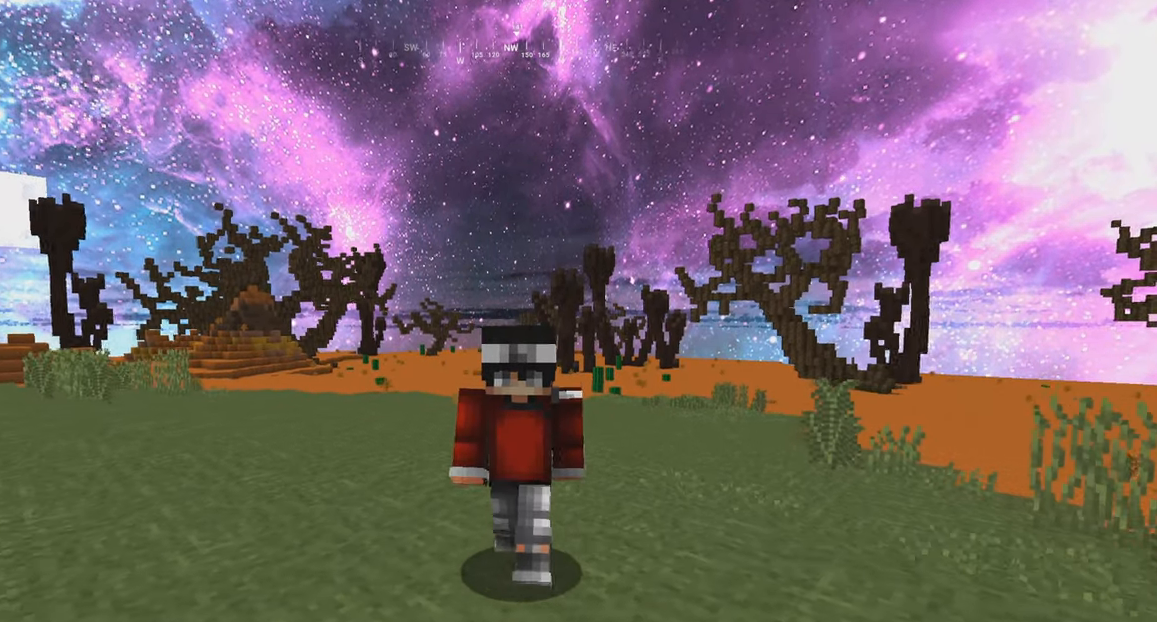
{"keys": ["w"], "mouse": ["right"], "events": []}
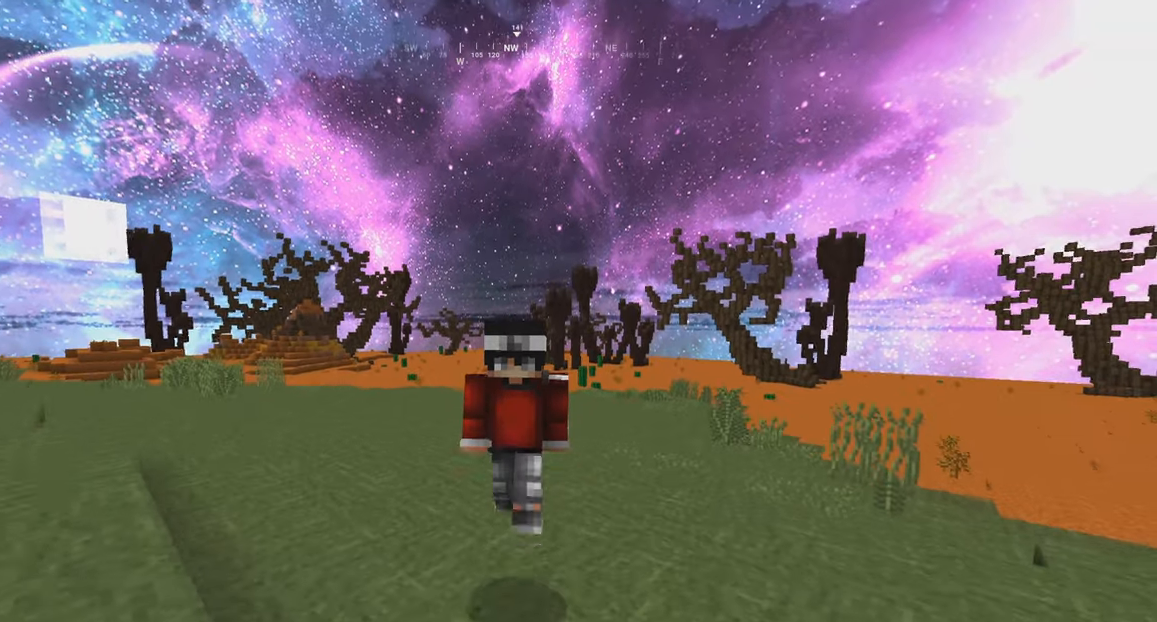
{"keys": ["w"], "mouse": ["right"], "events": []}
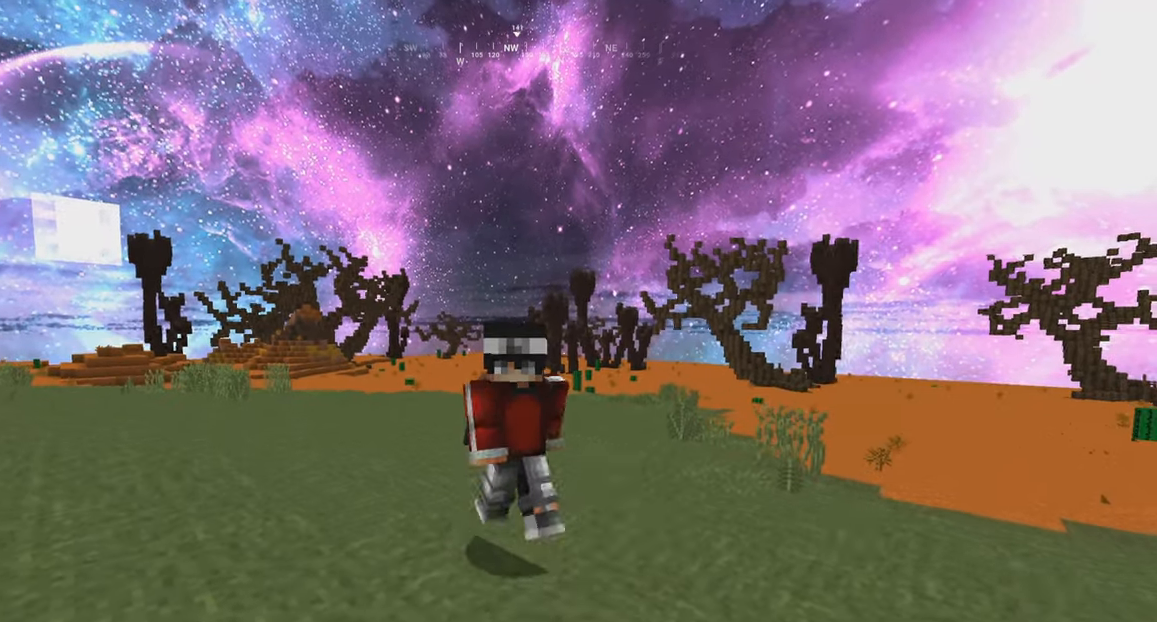
{"keys": ["w"], "mouse": ["right"], "events": []}
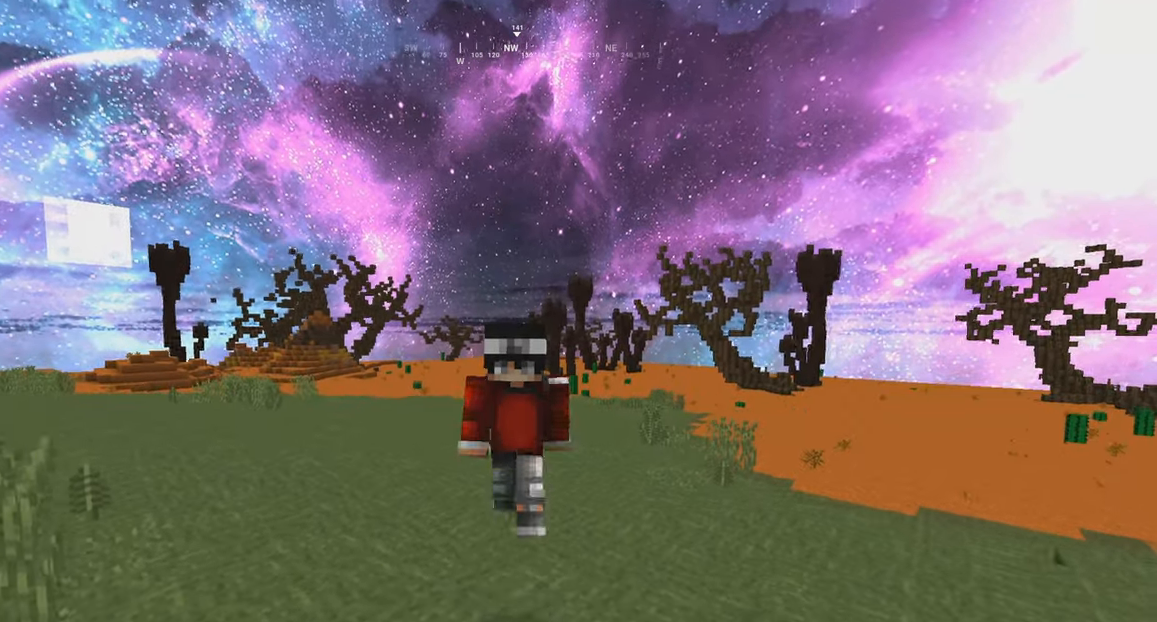
{"keys": ["w"], "mouse": [], "events": [[484, "mouse_right", "up"]]}
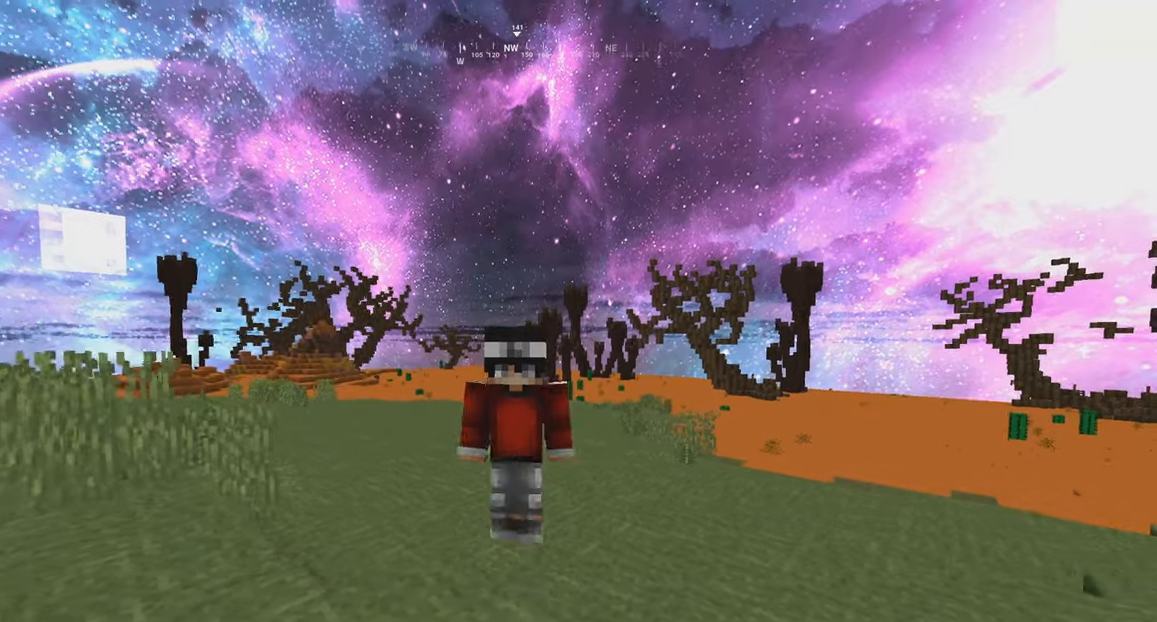
{"keys": [], "mouse": [], "events": [[250, "w", "up"]]}
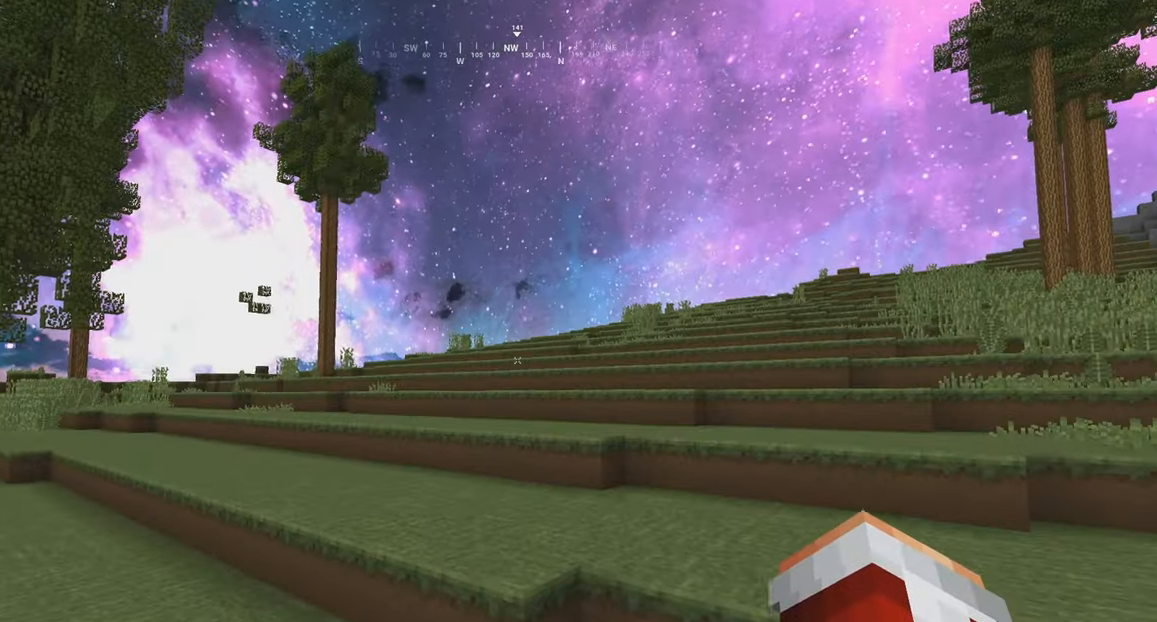
{"keys": ["w"], "mouse": [], "events": [[317, "w", "down"]]}